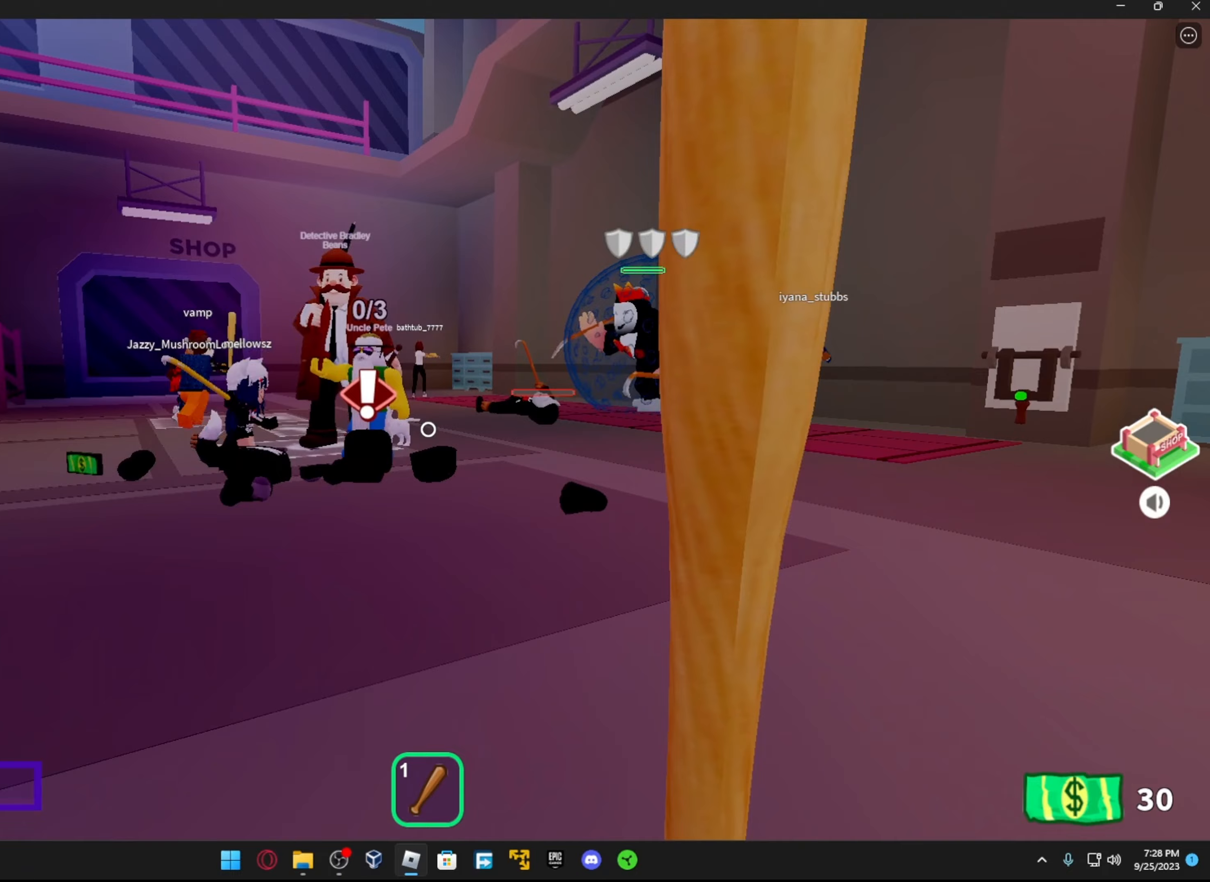
Gameplay with a controller (Xbox layout); each line is a JSON object with the inputs held at the frame after it (dt_ms = milliseconds from this image to that frame). "events" lists button and stick changes between this image and that frame as [ms after this image, input, new state], when the widget could be followed in between.
{"dt_ms": 267, "buttons": [], "left_stick": "up", "right_stick": "center", "events": [[50, "right_stick", "right"], [133, "right_stick", "center"]]}
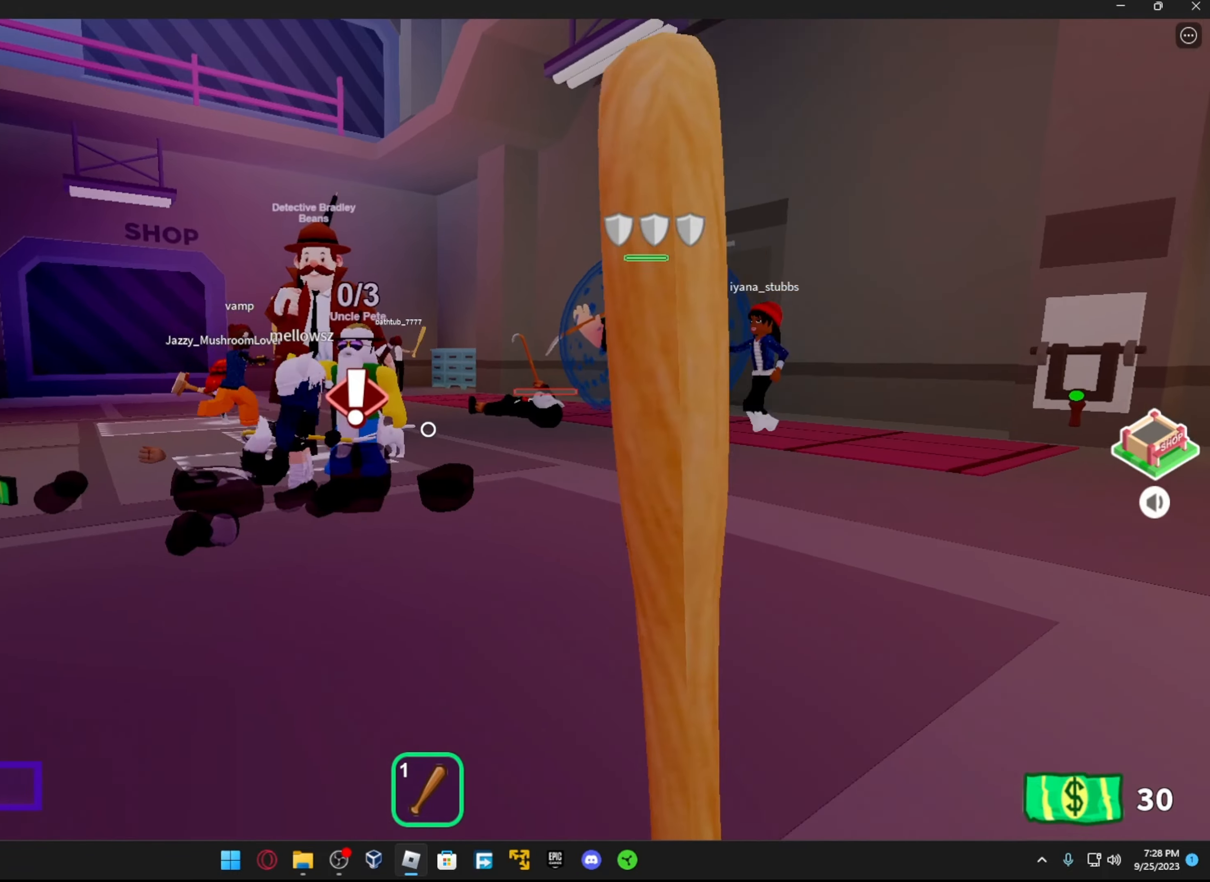
{"dt_ms": 500, "buttons": [], "left_stick": "up-right", "right_stick": "center", "events": [[33, "right_stick", "right"], [216, "right_stick", "center"], [266, "left_stick", "up-right"]]}
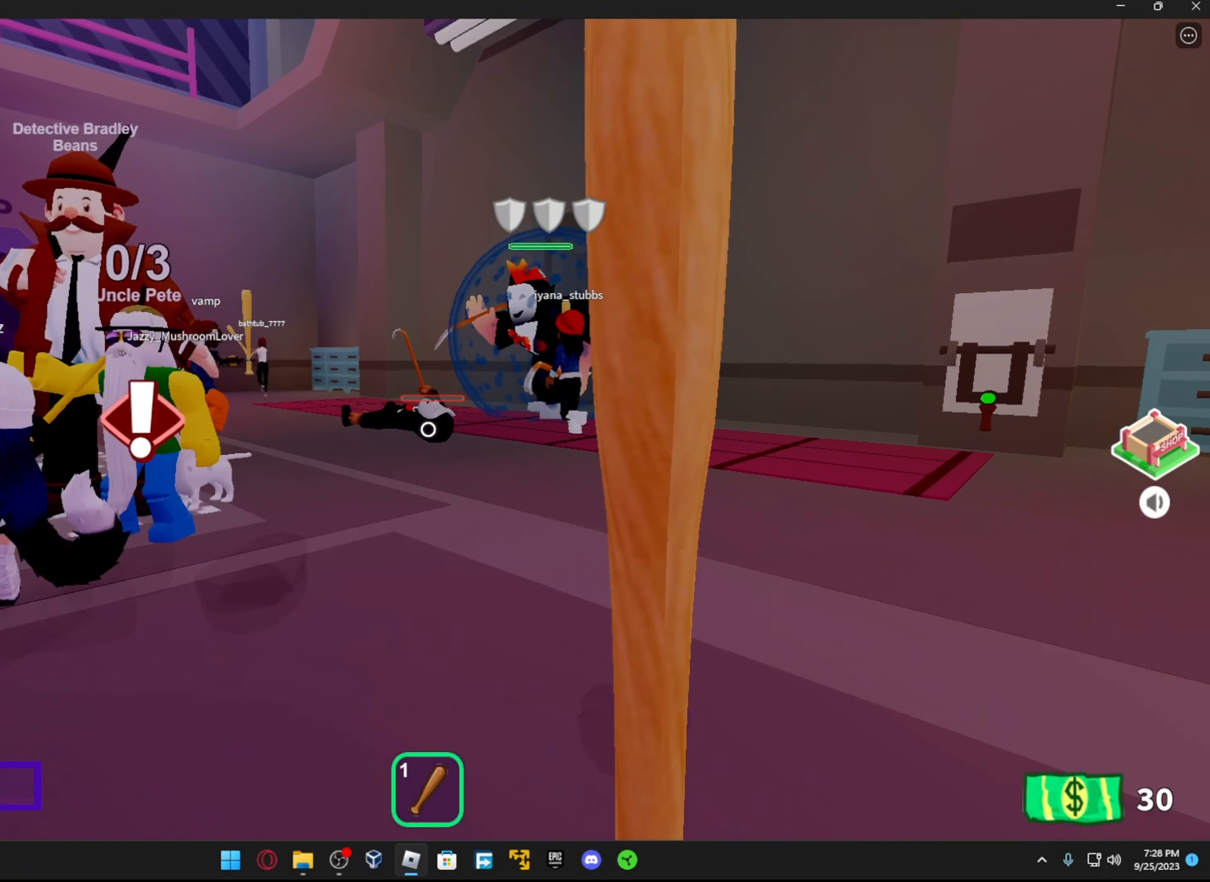
{"dt_ms": 500, "buttons": [], "left_stick": "center", "right_stick": "center", "events": [[283, "left_stick", "center"]]}
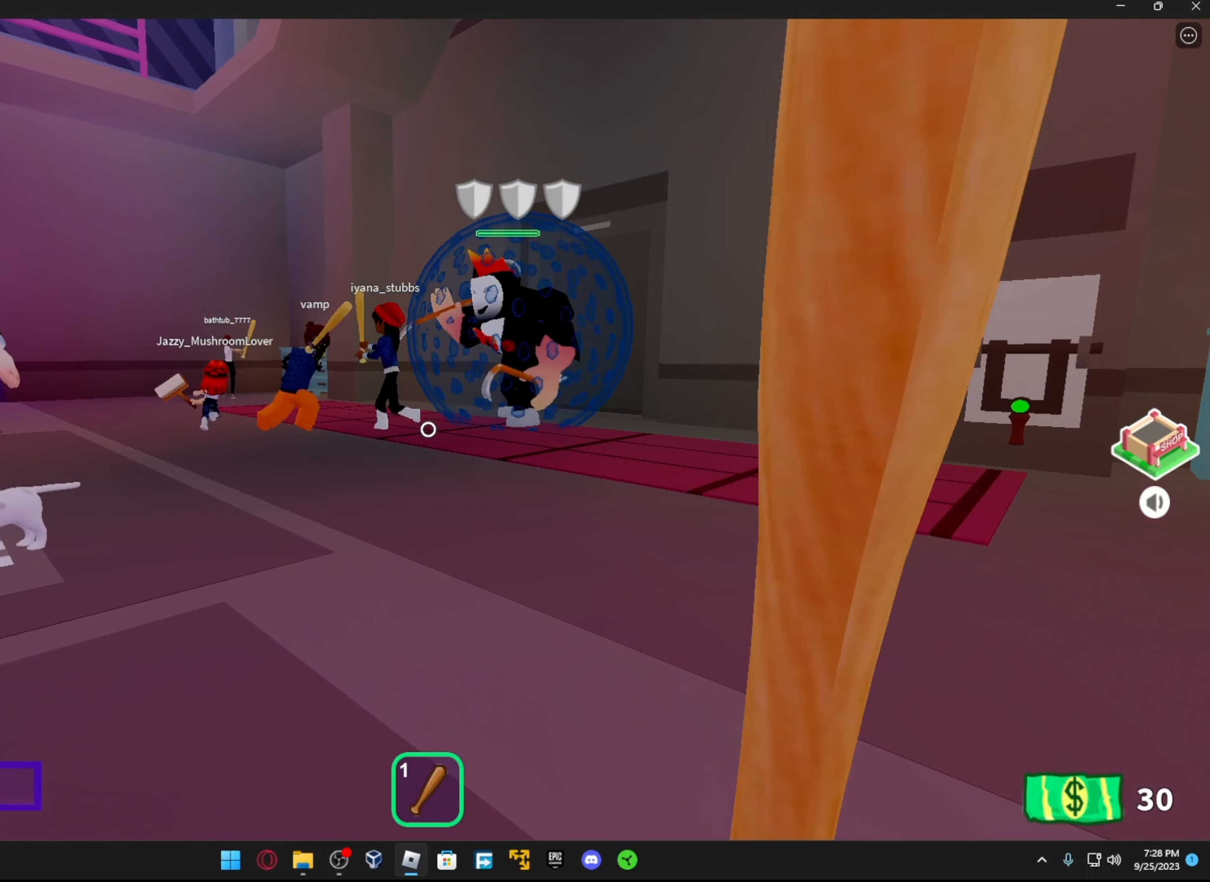
{"dt_ms": 500, "buttons": [], "left_stick": "down-left", "right_stick": "center", "events": [[316, "left_stick", "left"], [366, "left_stick", "down-left"]]}
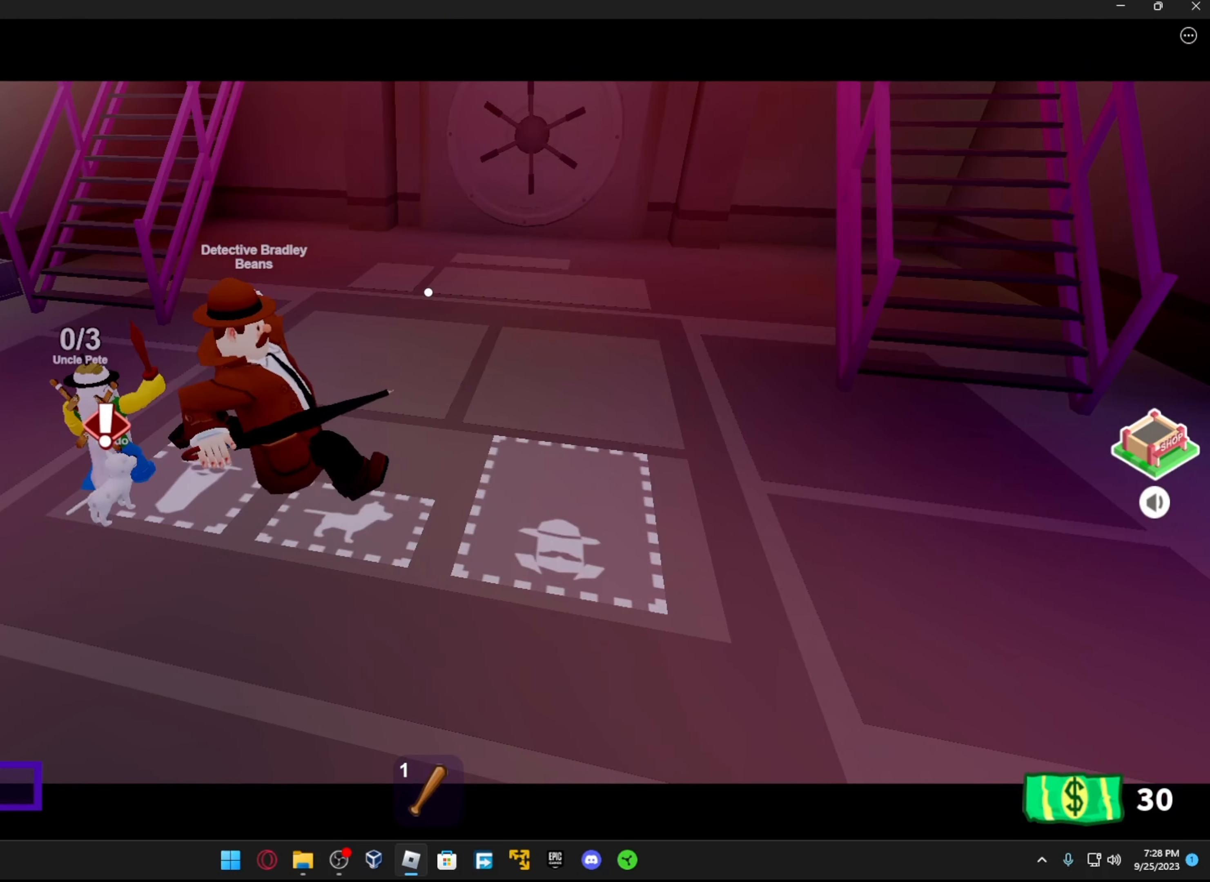
{"dt_ms": 500, "buttons": [], "left_stick": "center", "right_stick": "center", "events": [[16, "left_stick", "center"]]}
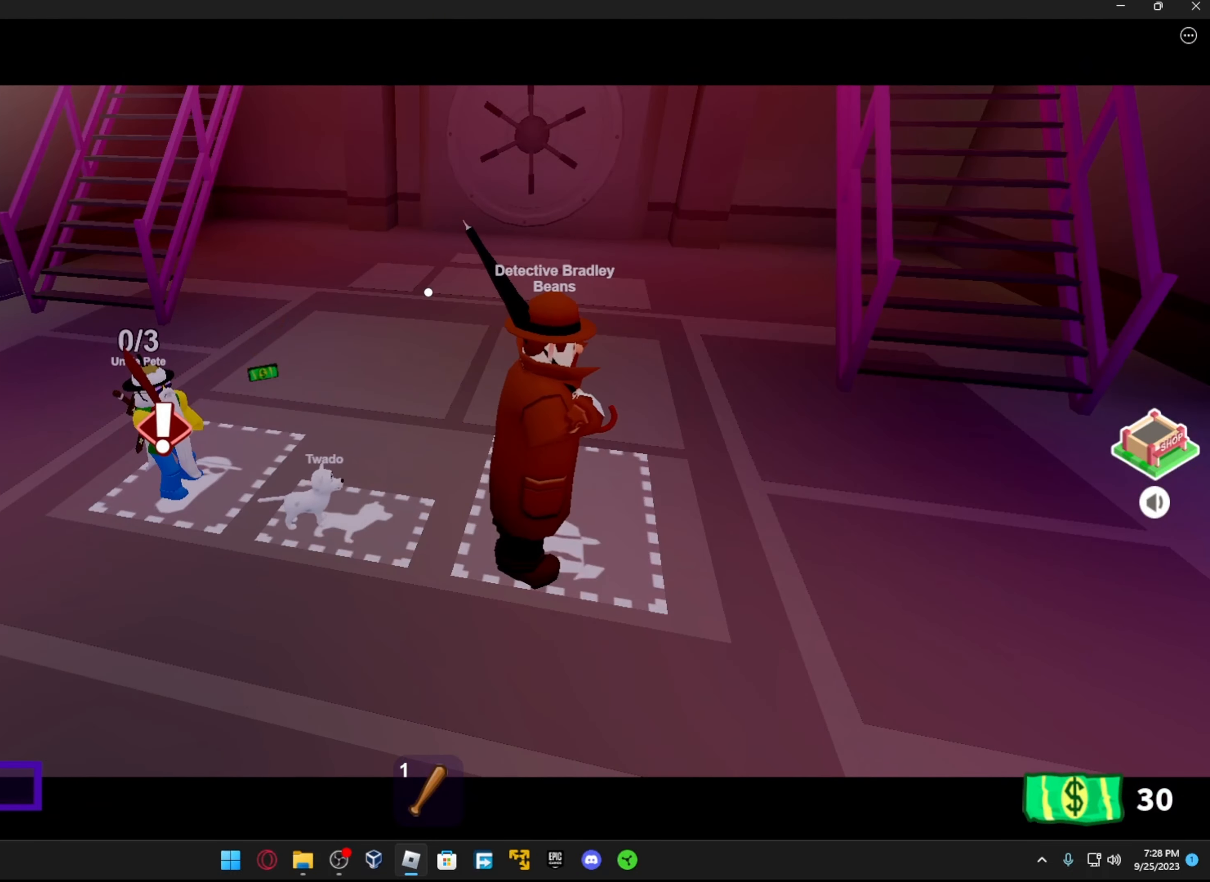
{"dt_ms": 500, "buttons": [], "left_stick": "right", "right_stick": "center", "events": [[233, "left_stick", "right"]]}
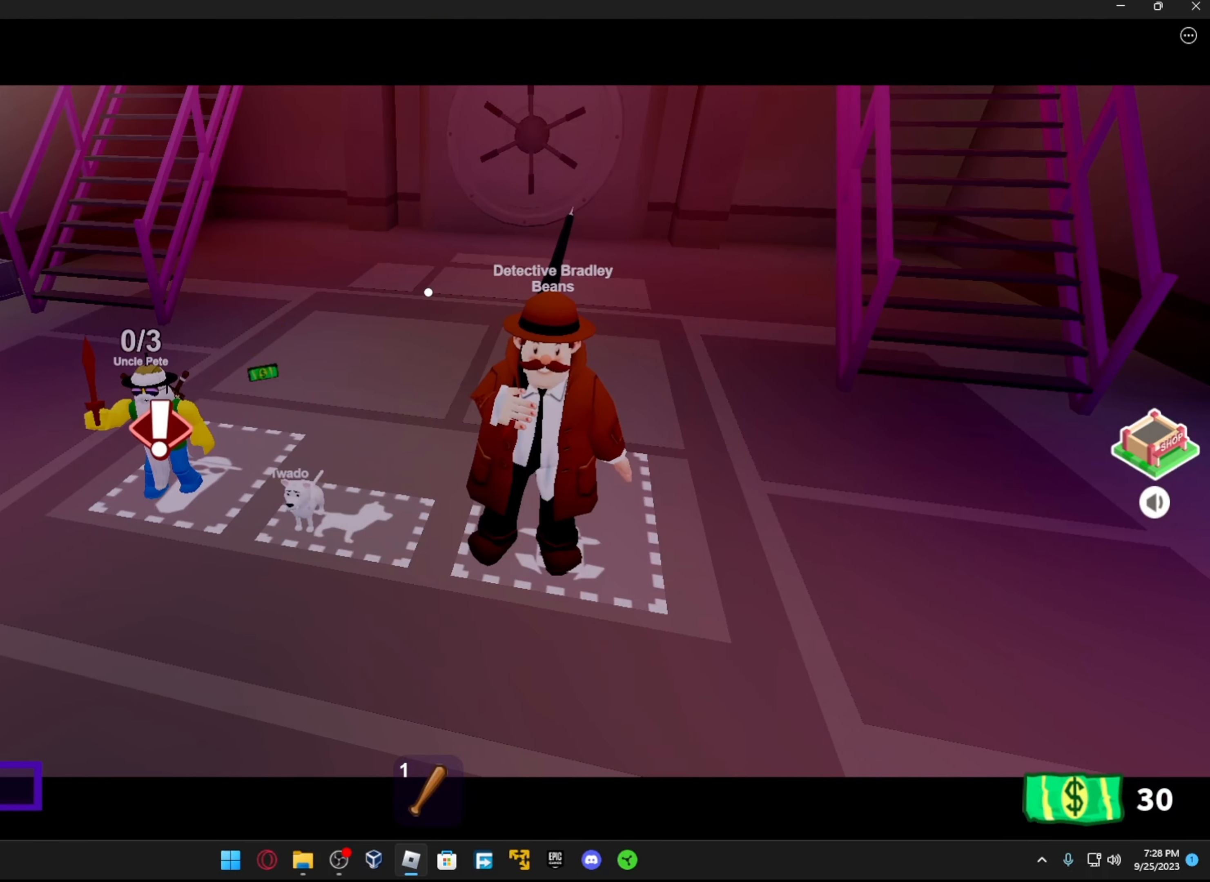
{"dt_ms": 500, "buttons": [], "left_stick": "center", "right_stick": "center", "events": [[133, "left_stick", "center"]]}
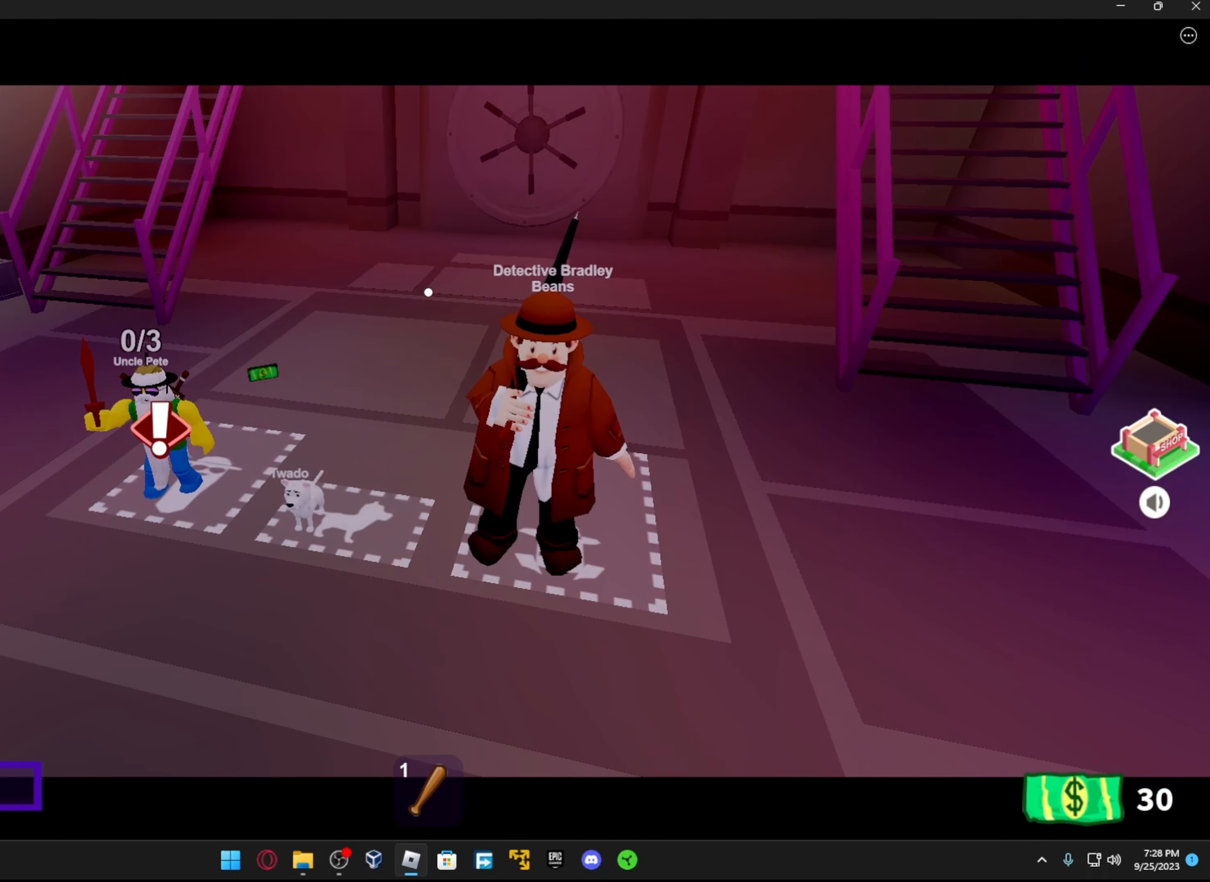
{"dt_ms": 500, "buttons": [], "left_stick": "center", "right_stick": "center", "events": []}
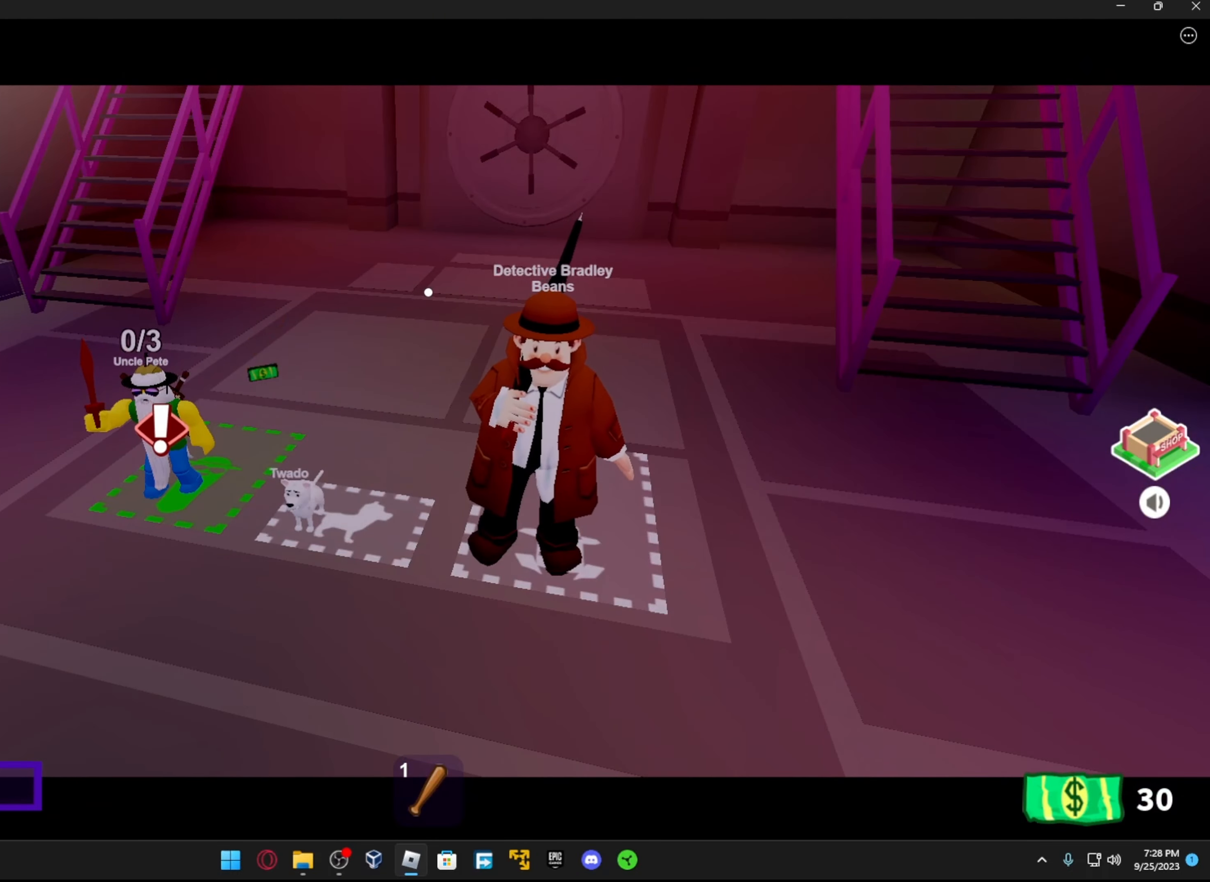
{"dt_ms": 500, "buttons": [], "left_stick": "center", "right_stick": "center", "events": []}
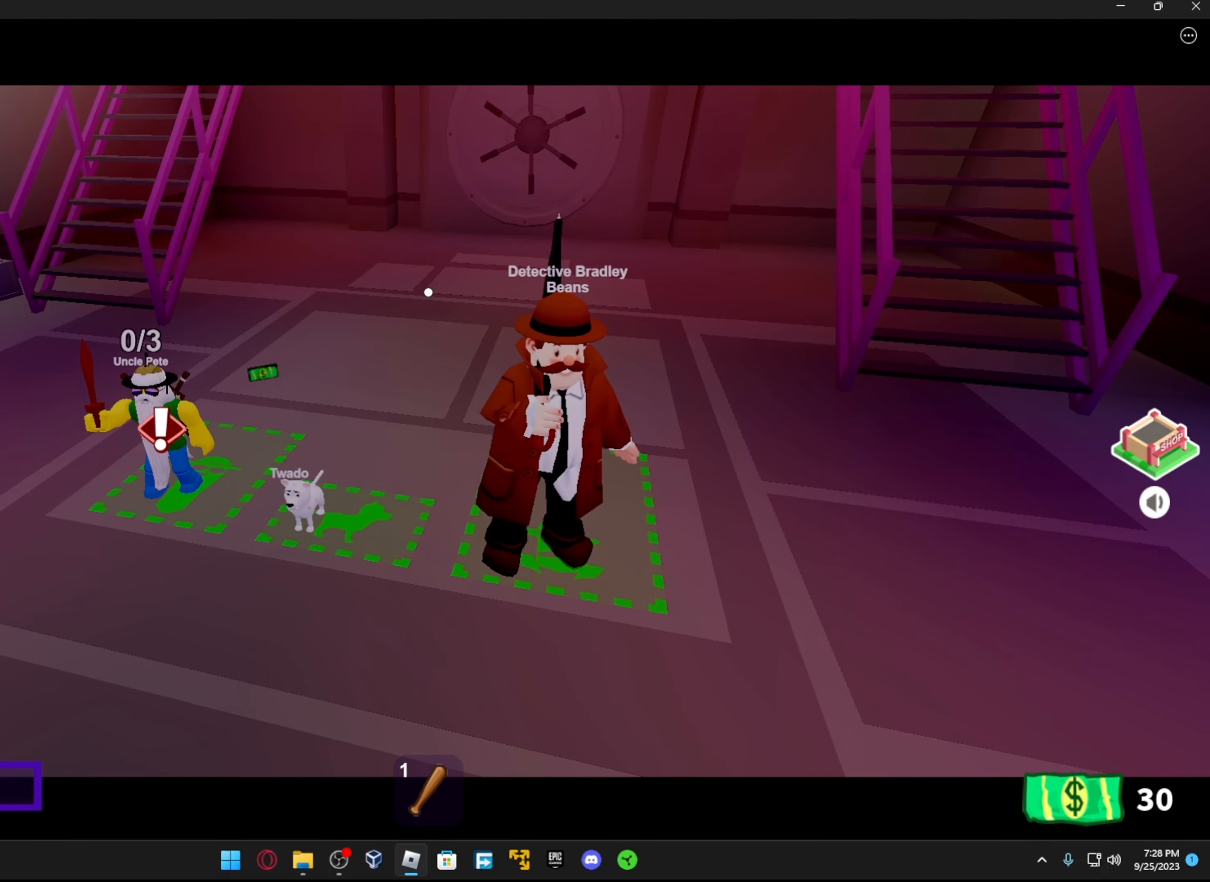
{"dt_ms": 500, "buttons": [], "left_stick": "center", "right_stick": "center", "events": []}
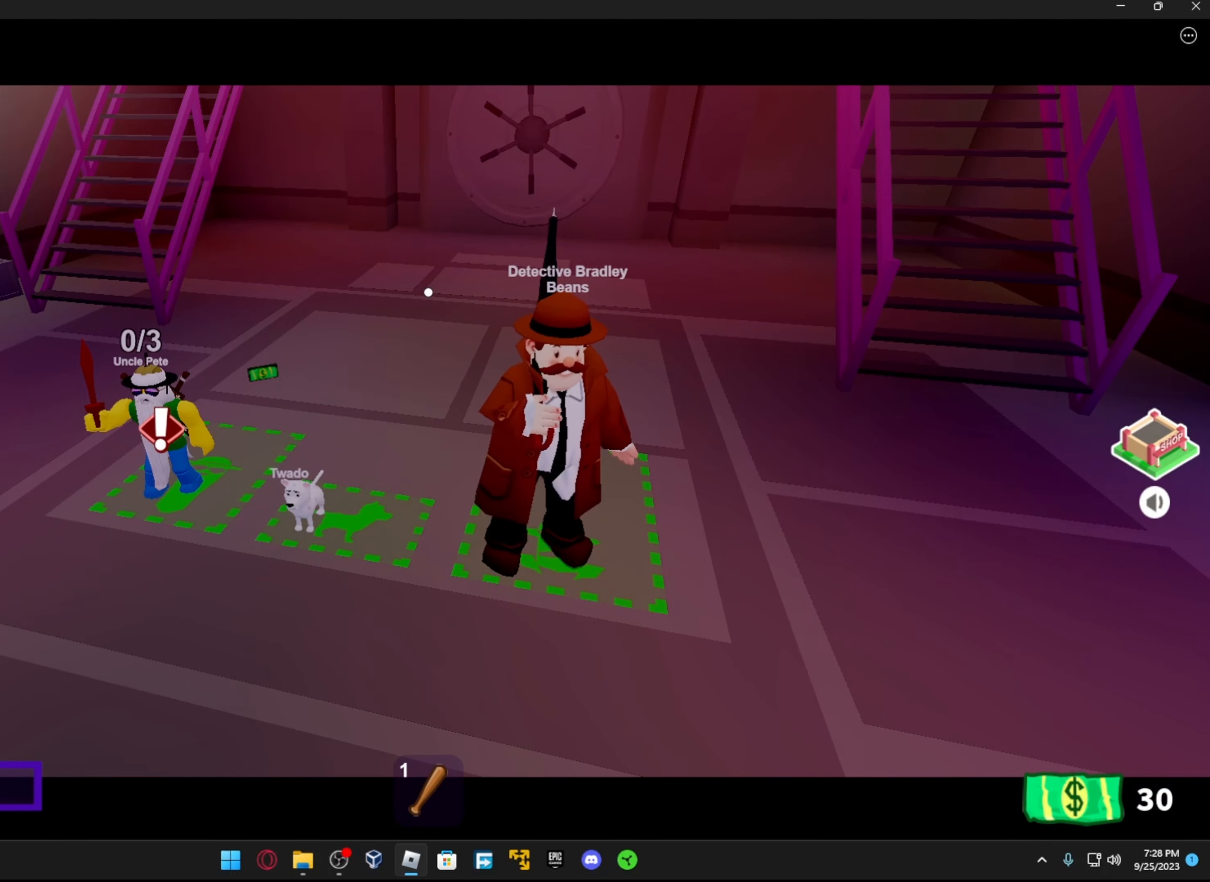
{"dt_ms": 500, "buttons": [], "left_stick": "center", "right_stick": "center", "events": []}
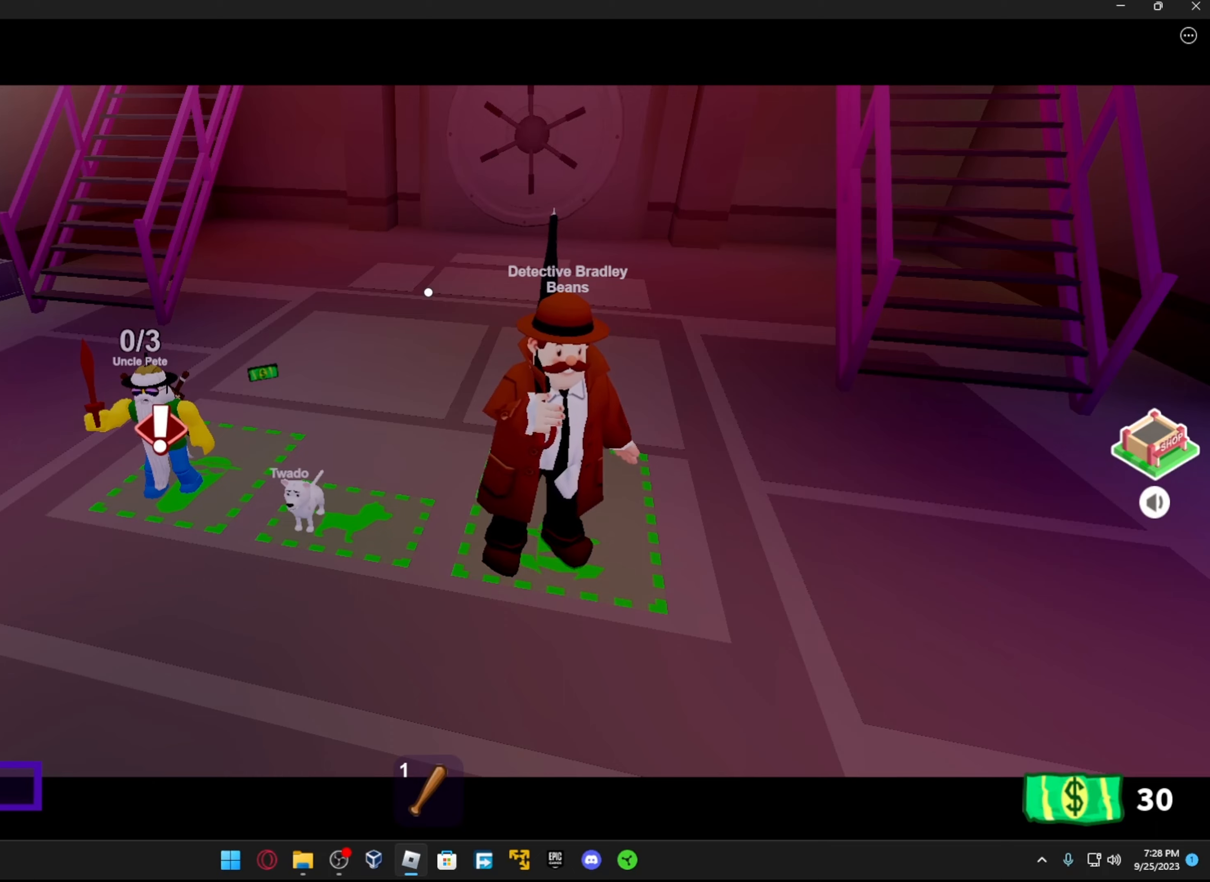
{"dt_ms": 500, "buttons": [], "left_stick": "center", "right_stick": "center", "events": []}
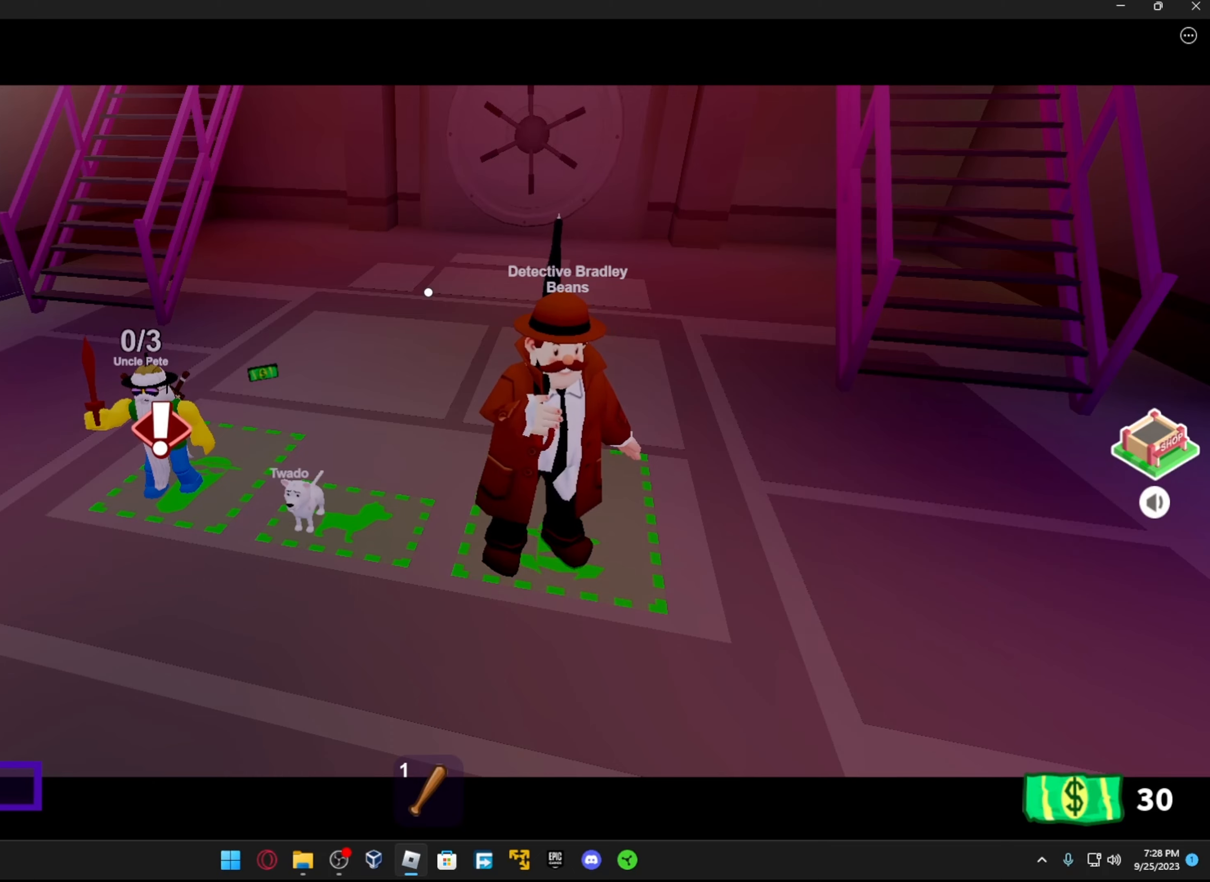
{"dt_ms": 500, "buttons": [], "left_stick": "center", "right_stick": "center", "events": []}
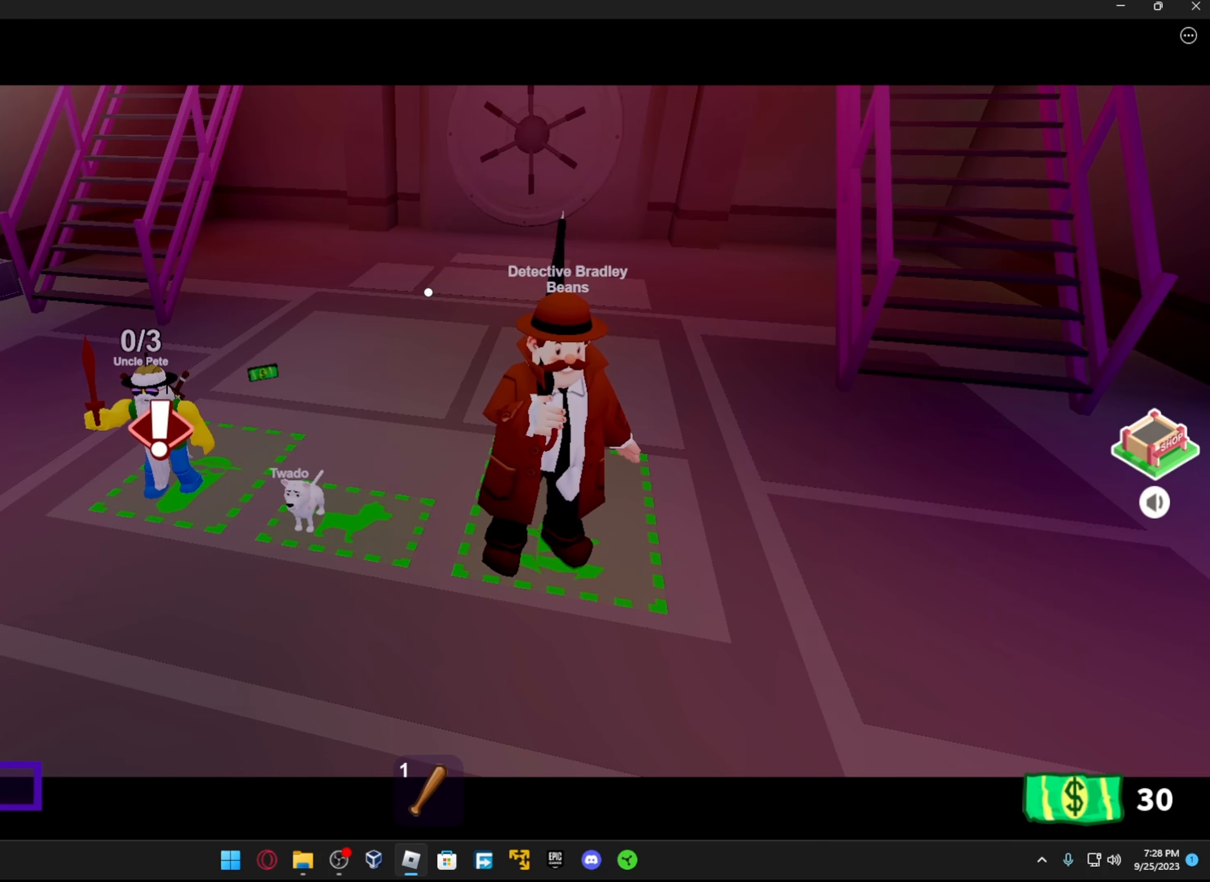
{"dt_ms": 500, "buttons": [], "left_stick": "center", "right_stick": "center", "events": []}
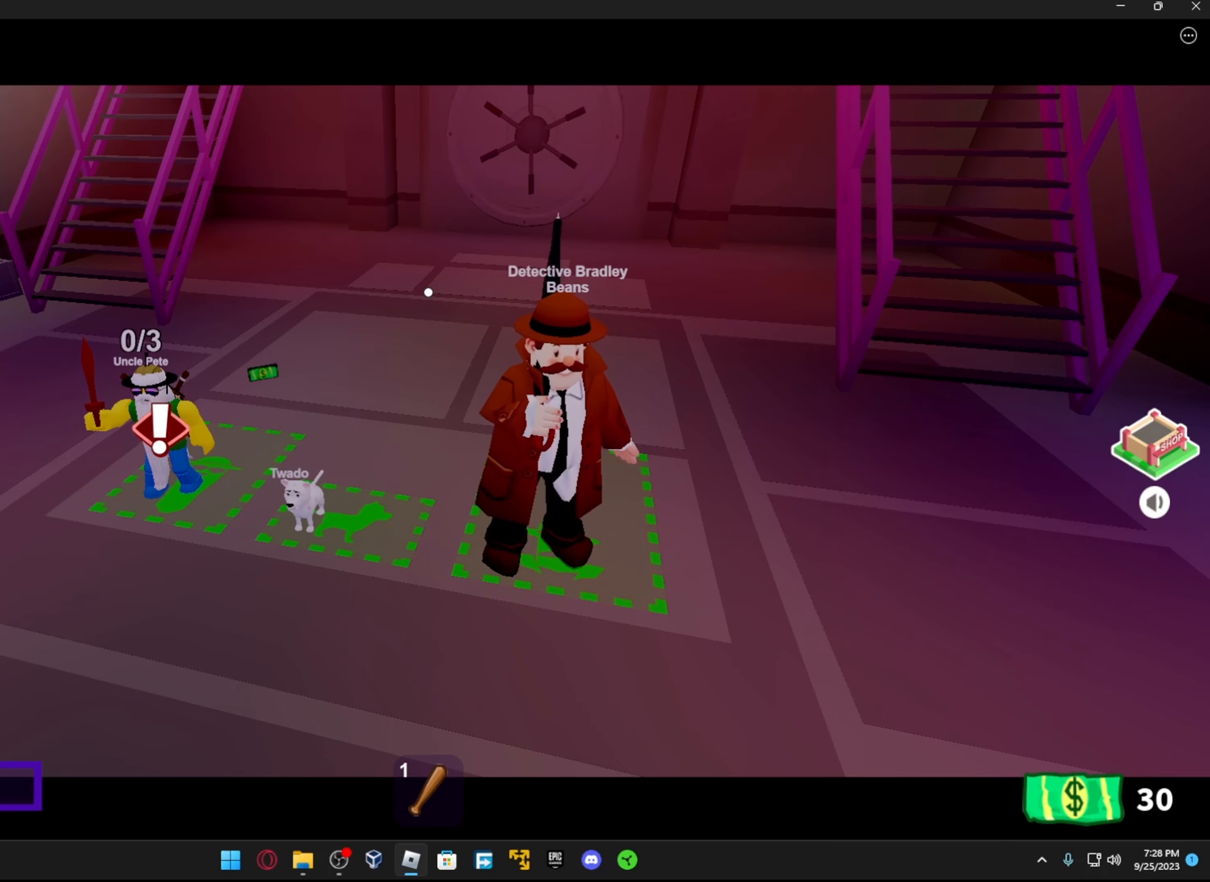
{"dt_ms": 500, "buttons": [], "left_stick": "center", "right_stick": "center", "events": []}
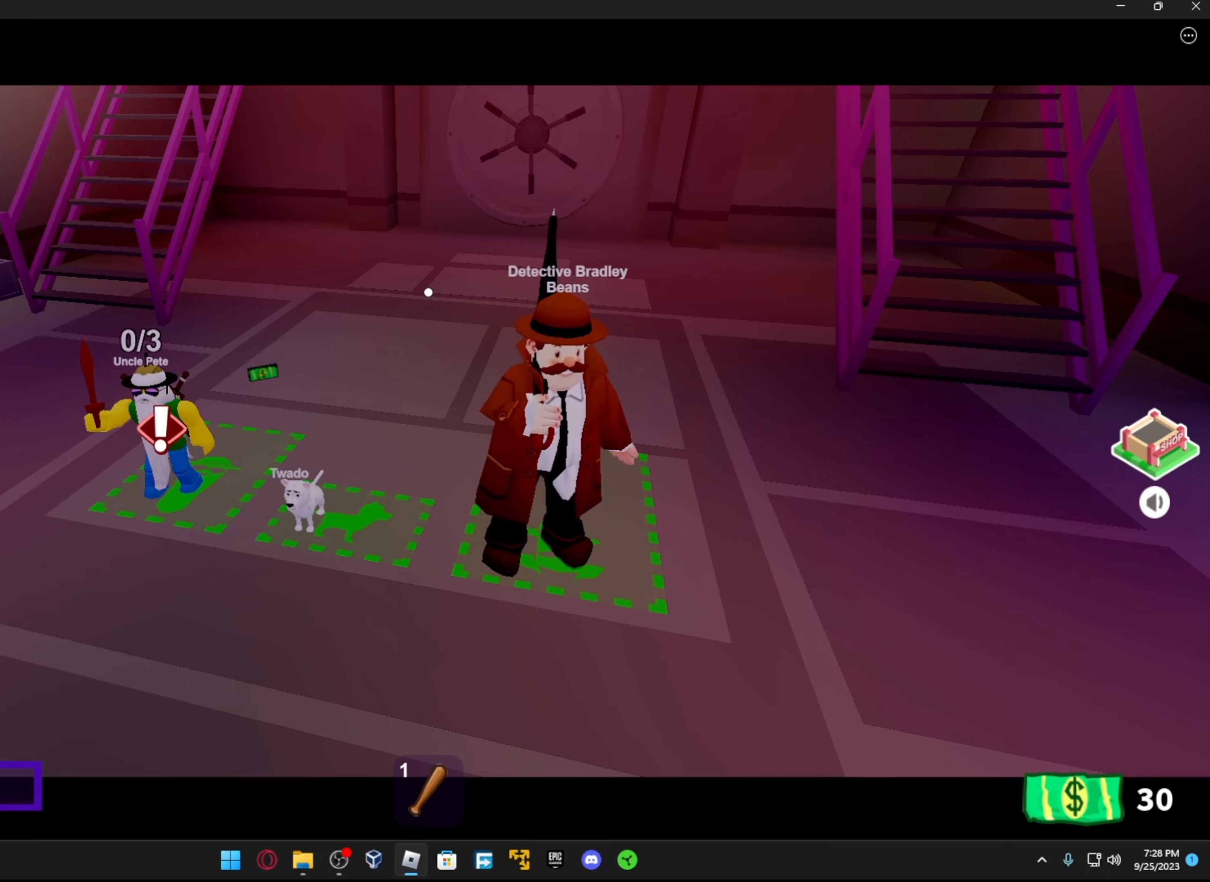
{"dt_ms": 500, "buttons": [], "left_stick": "center", "right_stick": "center", "events": []}
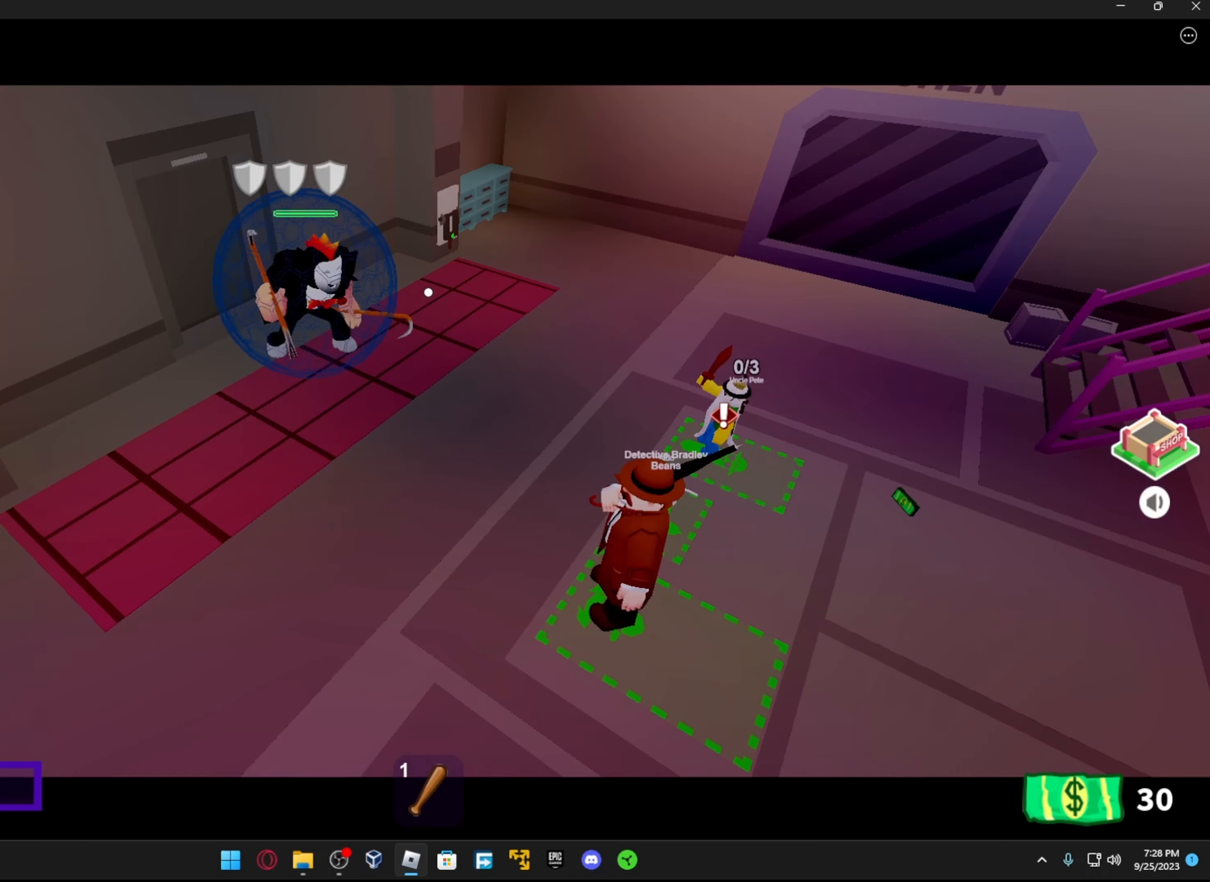
{"dt_ms": 500, "buttons": ["R1"], "left_stick": "center", "right_stick": "center", "events": [[333, "right_stick", "left"], [367, "R1", "down"], [483, "right_stick", "center"]]}
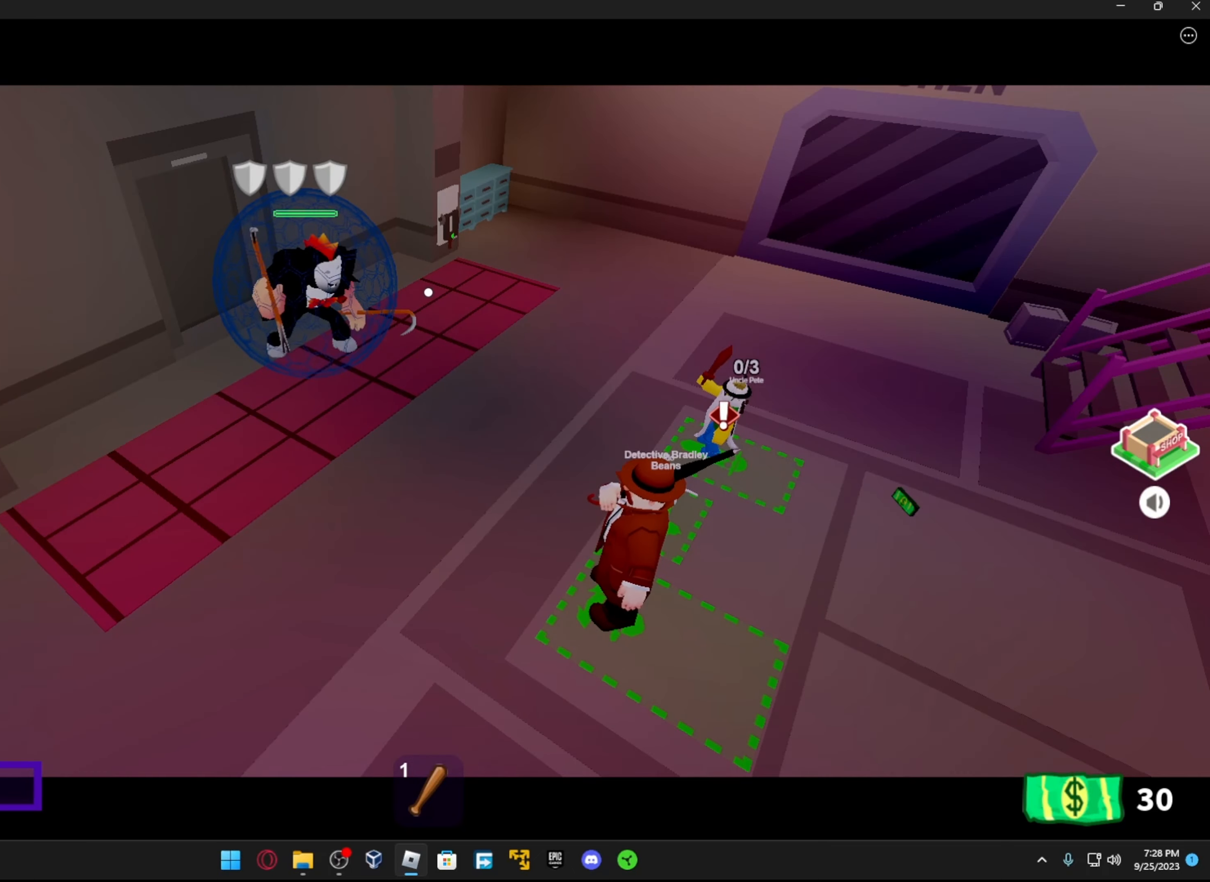
{"dt_ms": 500, "buttons": [], "left_stick": "center", "right_stick": "center", "events": [[33, "R1", "up"]]}